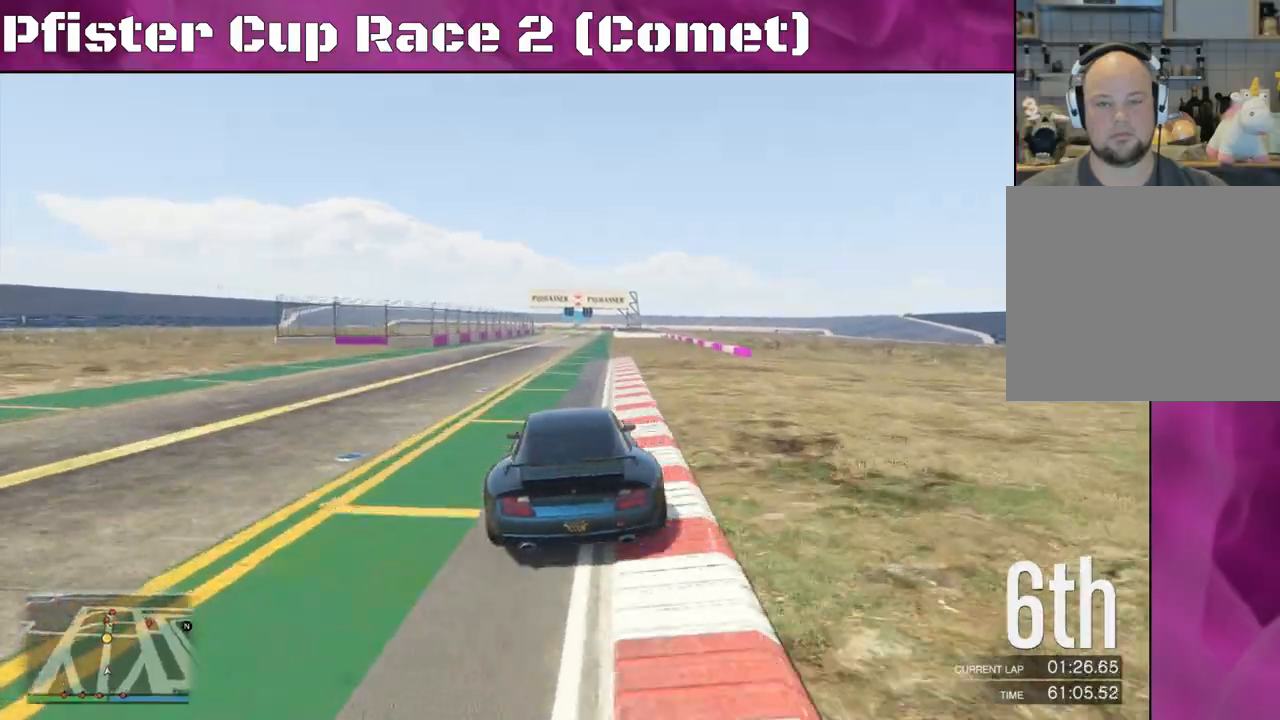
Gameplay with a controller (PlayStation layout); each line is a JSON object with the inputs held at the frame after it. "events" lists button and stick changes between this image and that frame as [ms after this image, input, new state], when the widget could be followed in between.
{"buttons": ["R2"], "left_stick": "center", "right_stick": "center", "events": [[200, "left_stick", "up-left"], [367, "left_stick", "center"]]}
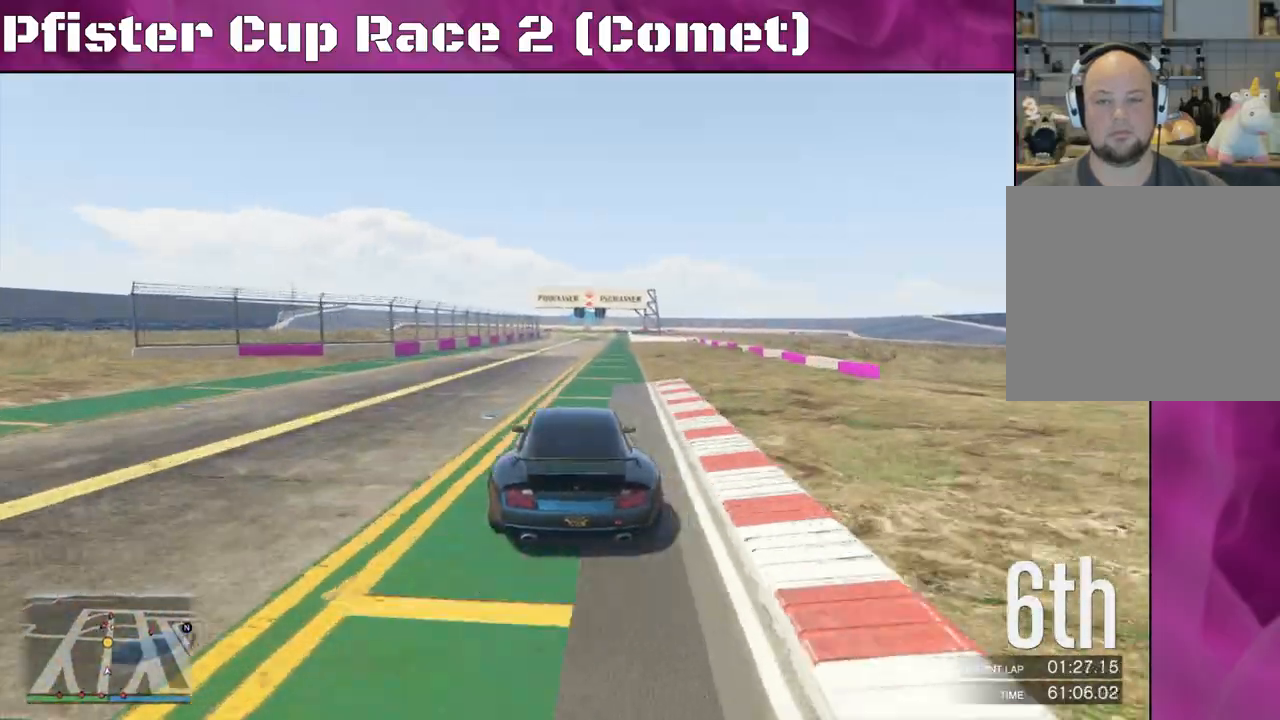
{"buttons": ["R2"], "left_stick": "center", "right_stick": "center", "events": []}
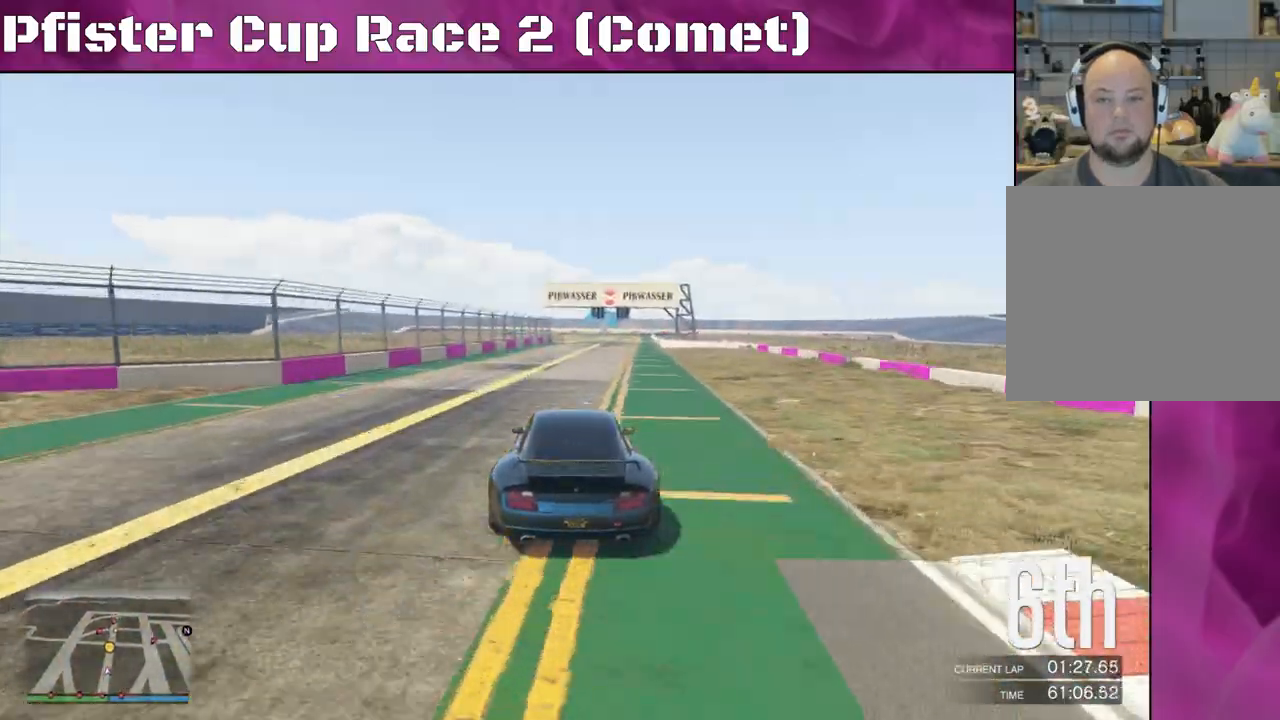
{"buttons": ["R2"], "left_stick": "center", "right_stick": "center", "events": [[100, "left_stick", "right"], [233, "left_stick", "center"], [400, "left_stick", "right"], [500, "left_stick", "center"]]}
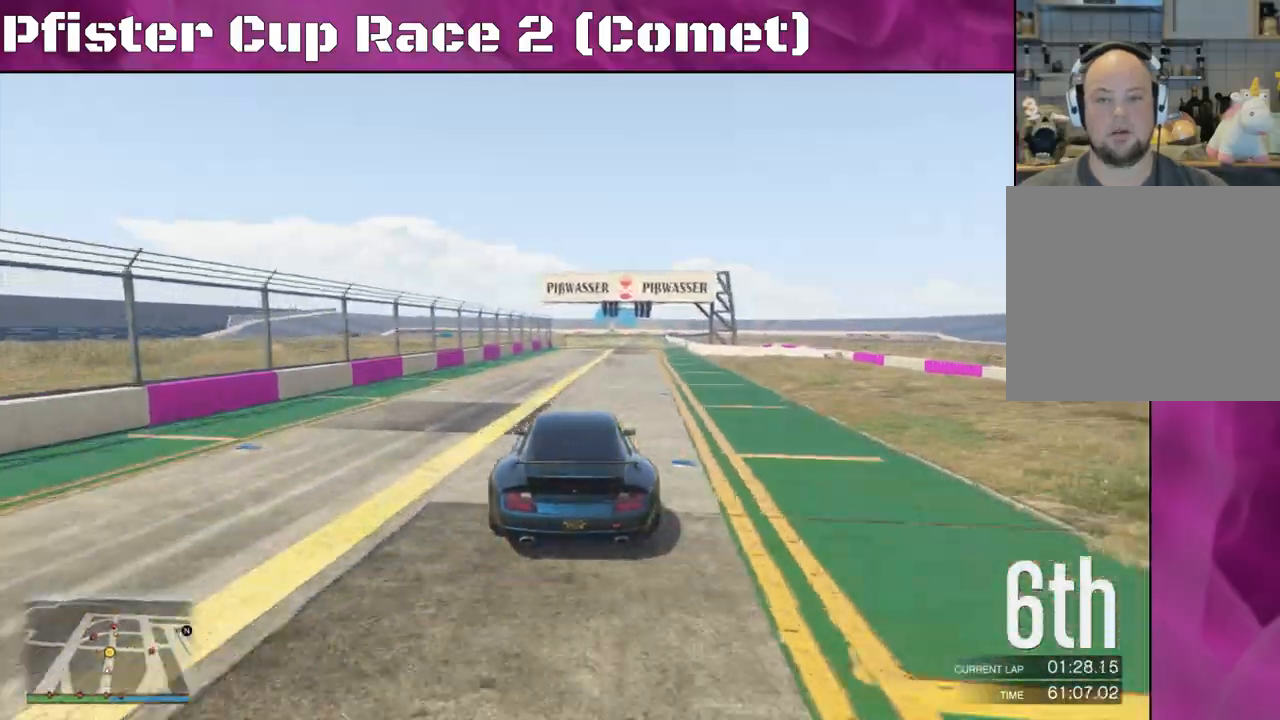
{"buttons": ["R2"], "left_stick": "center", "right_stick": "center", "events": [[267, "left_stick", "up-left"], [400, "left_stick", "center"]]}
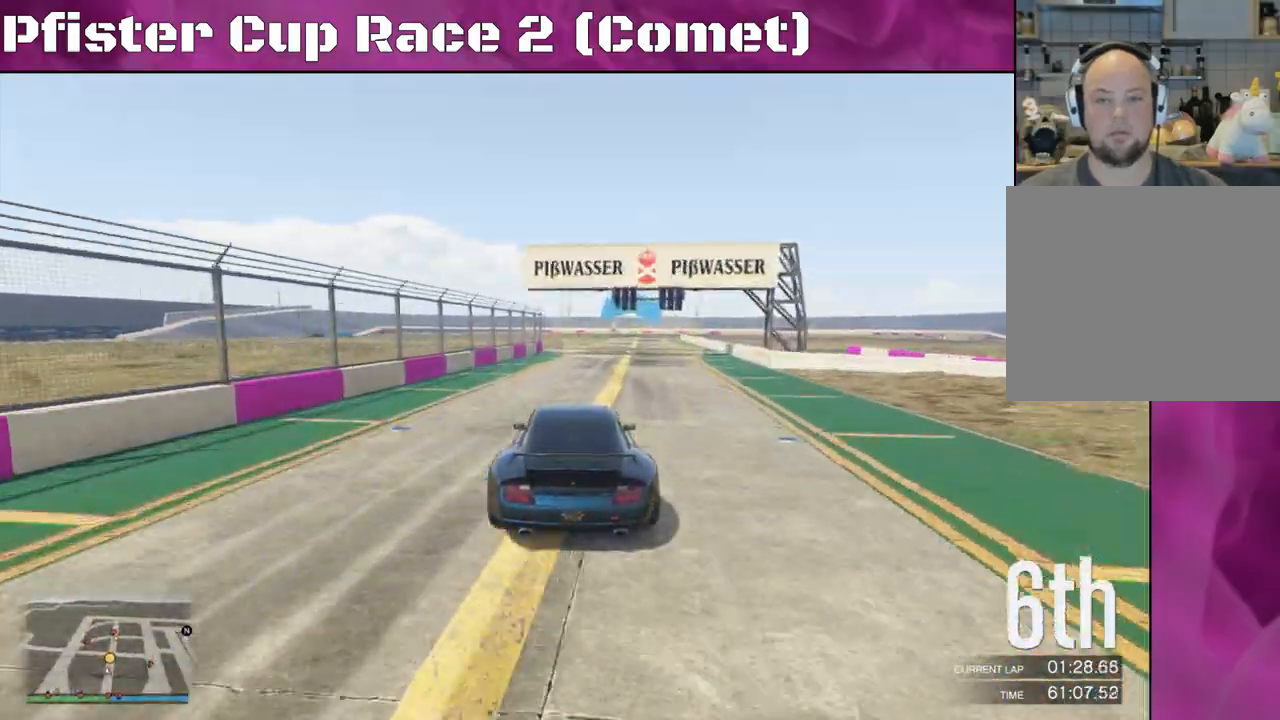
{"buttons": ["R2"], "left_stick": "center", "right_stick": "center", "events": []}
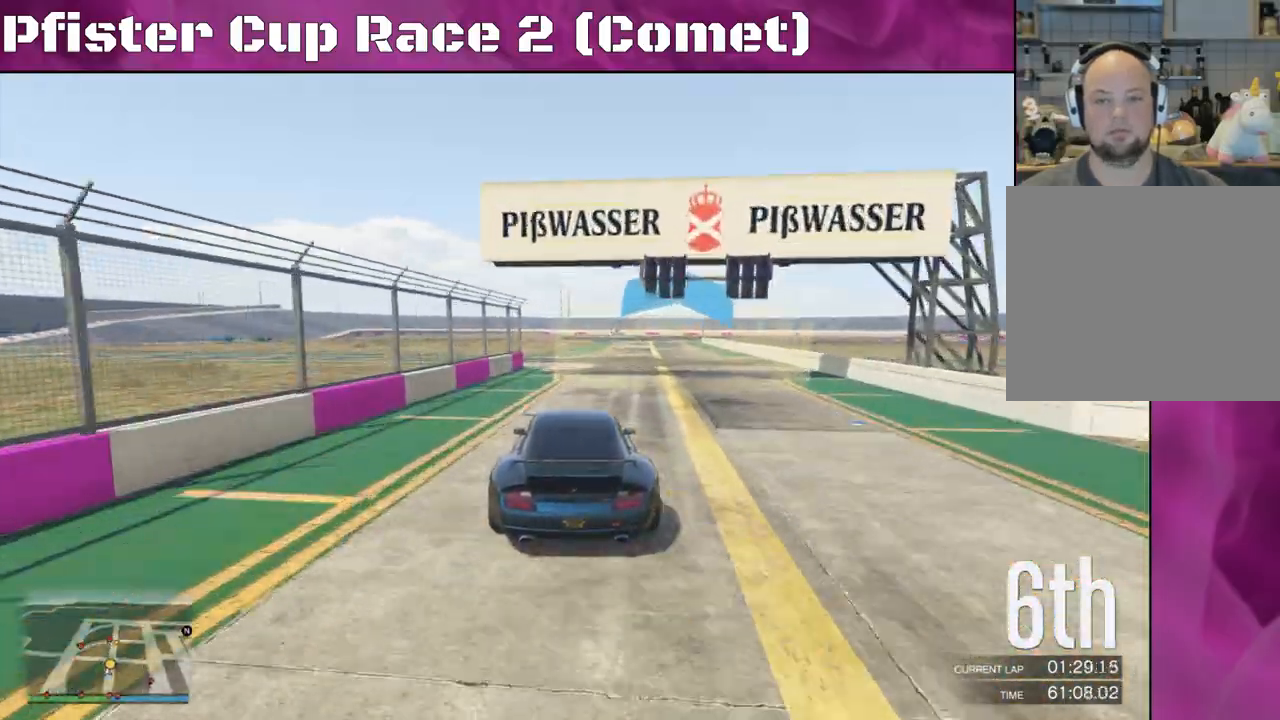
{"buttons": ["R2"], "left_stick": "right", "right_stick": "center", "events": [[433, "left_stick", "right"]]}
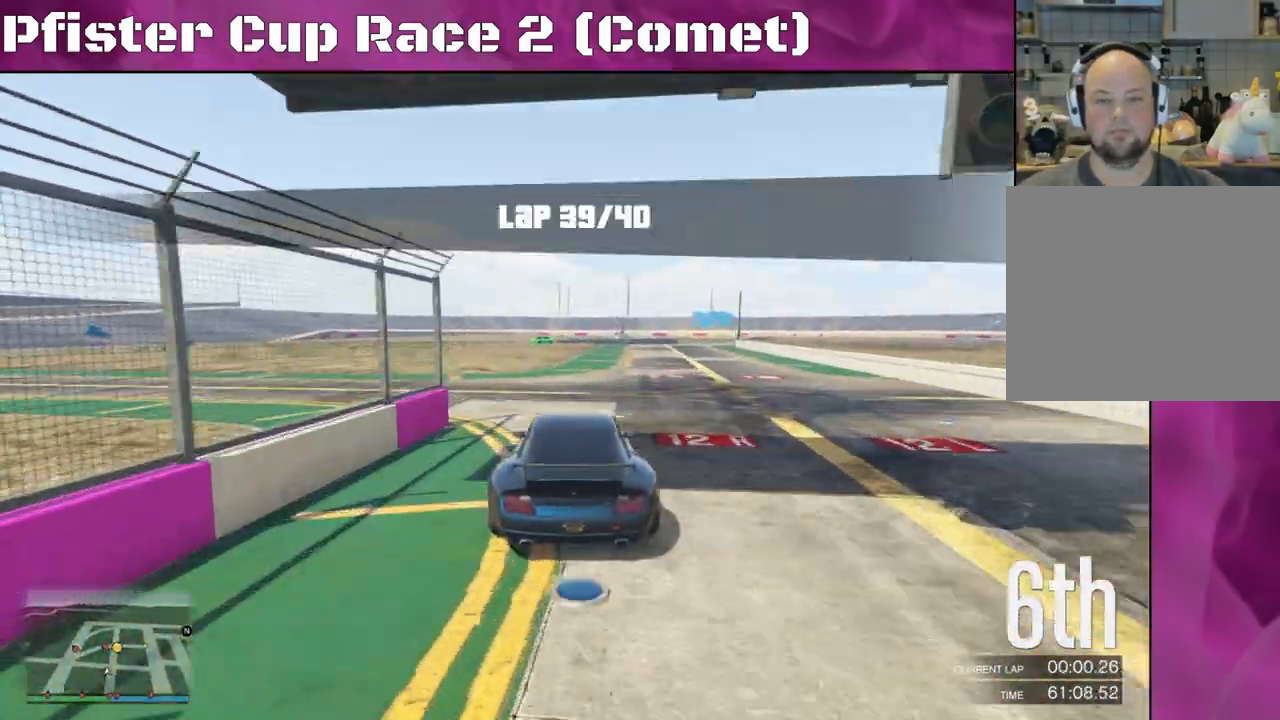
{"buttons": ["R2"], "left_stick": "center", "right_stick": "center", "events": [[200, "left_stick", "center"], [300, "left_stick", "right"], [500, "left_stick", "center"]]}
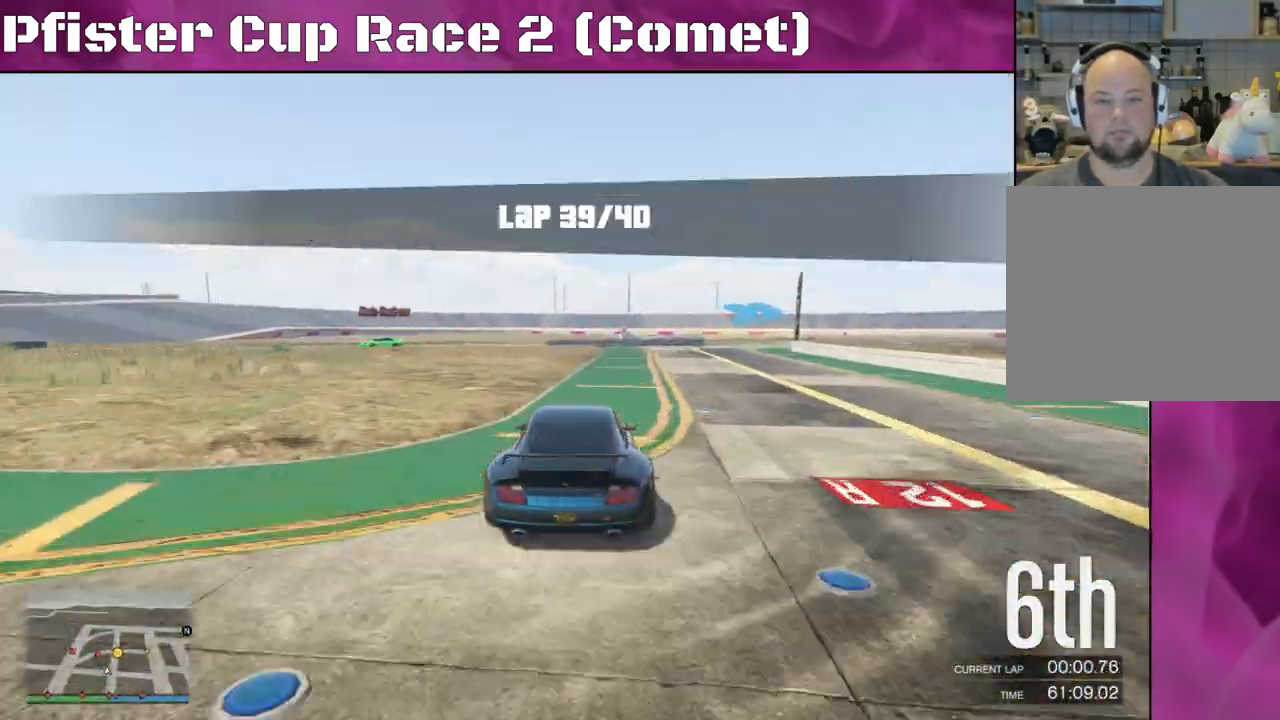
{"buttons": [], "left_stick": "right", "right_stick": "center", "events": [[100, "left_stick", "right"], [233, "L2", "down"], [333, "R2", "up"], [500, "L2", "up"]]}
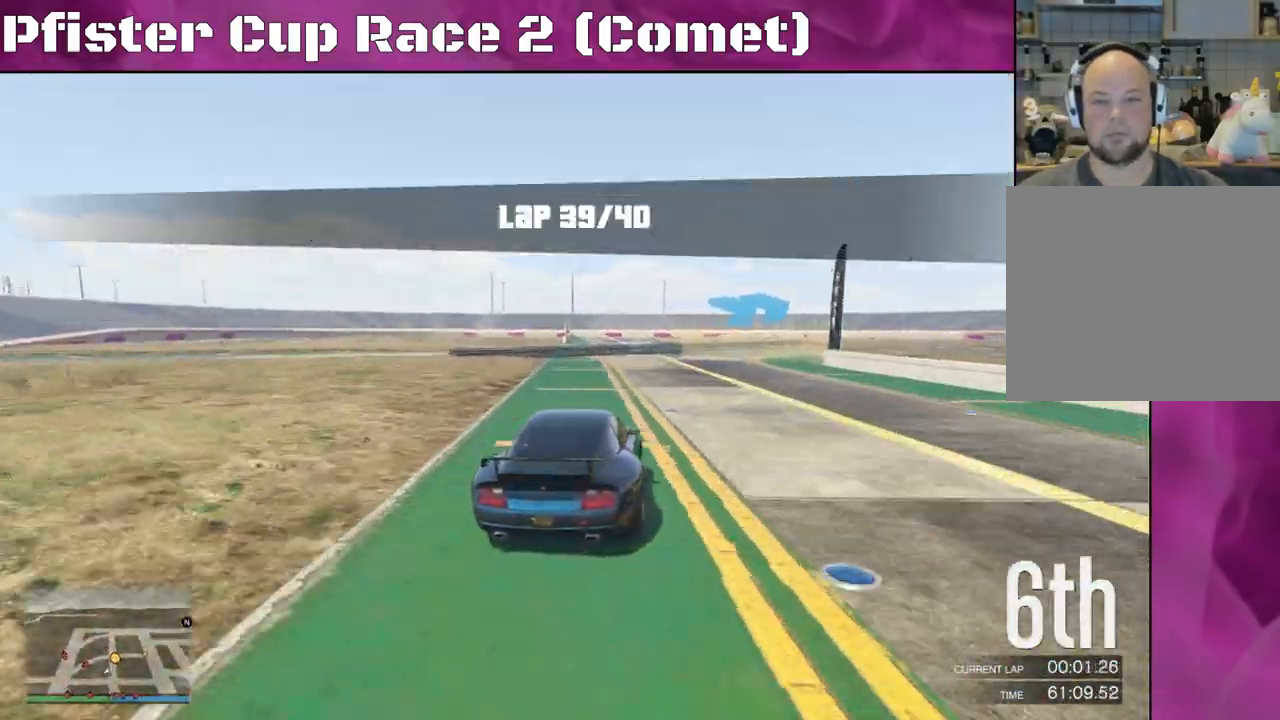
{"buttons": ["R2"], "left_stick": "right", "right_stick": "center", "events": [[400, "R2", "down"]]}
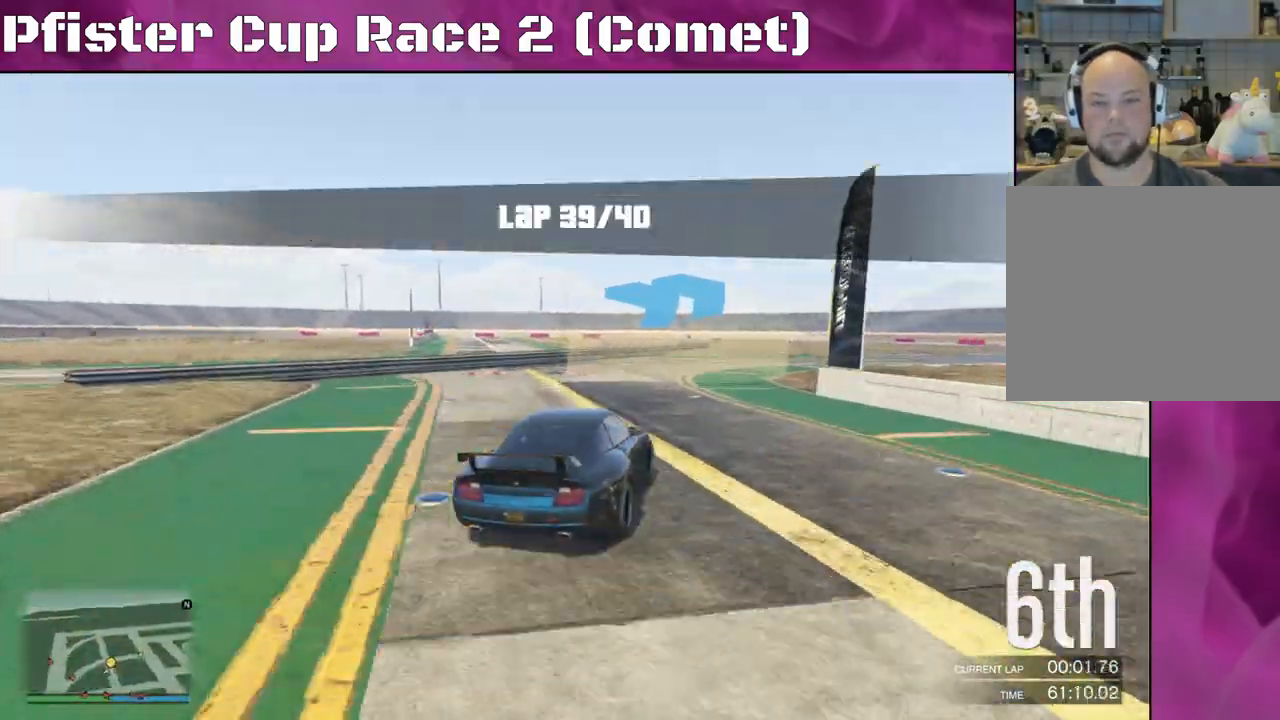
{"buttons": [], "left_stick": "right", "right_stick": "center", "events": [[67, "left_stick", "center"], [167, "left_stick", "right"], [367, "R2", "up"]]}
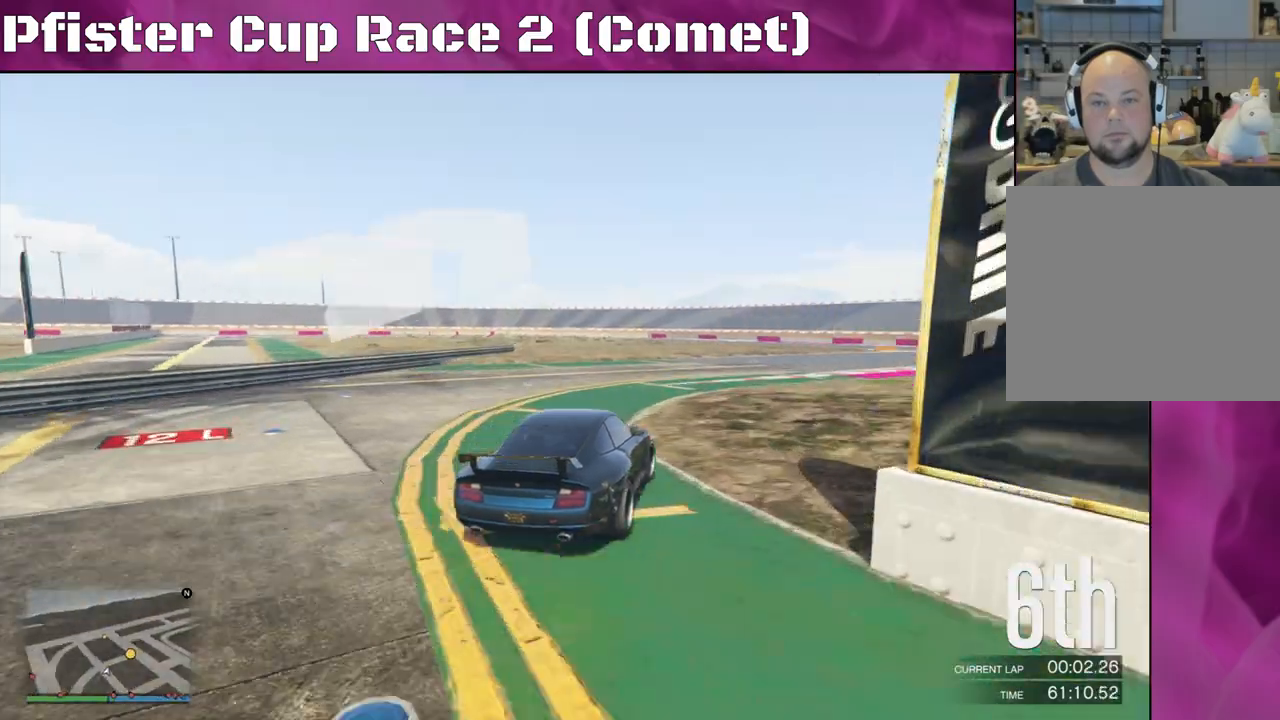
{"buttons": ["R2"], "left_stick": "right", "right_stick": "center", "events": [[100, "R2", "down"], [100, "left_stick", "center"], [167, "left_stick", "right"]]}
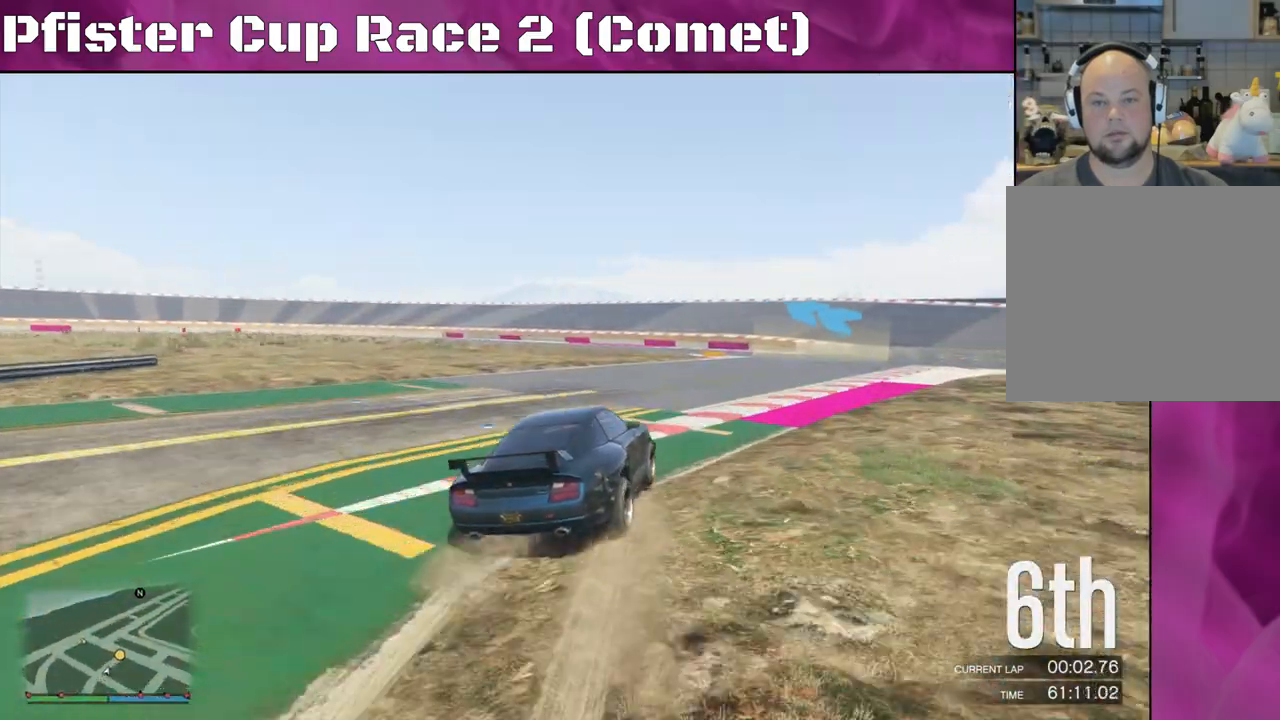
{"buttons": ["R2"], "left_stick": "left", "right_stick": "up", "events": [[300, "left_stick", "center"], [333, "right_stick", "up"], [500, "left_stick", "left"]]}
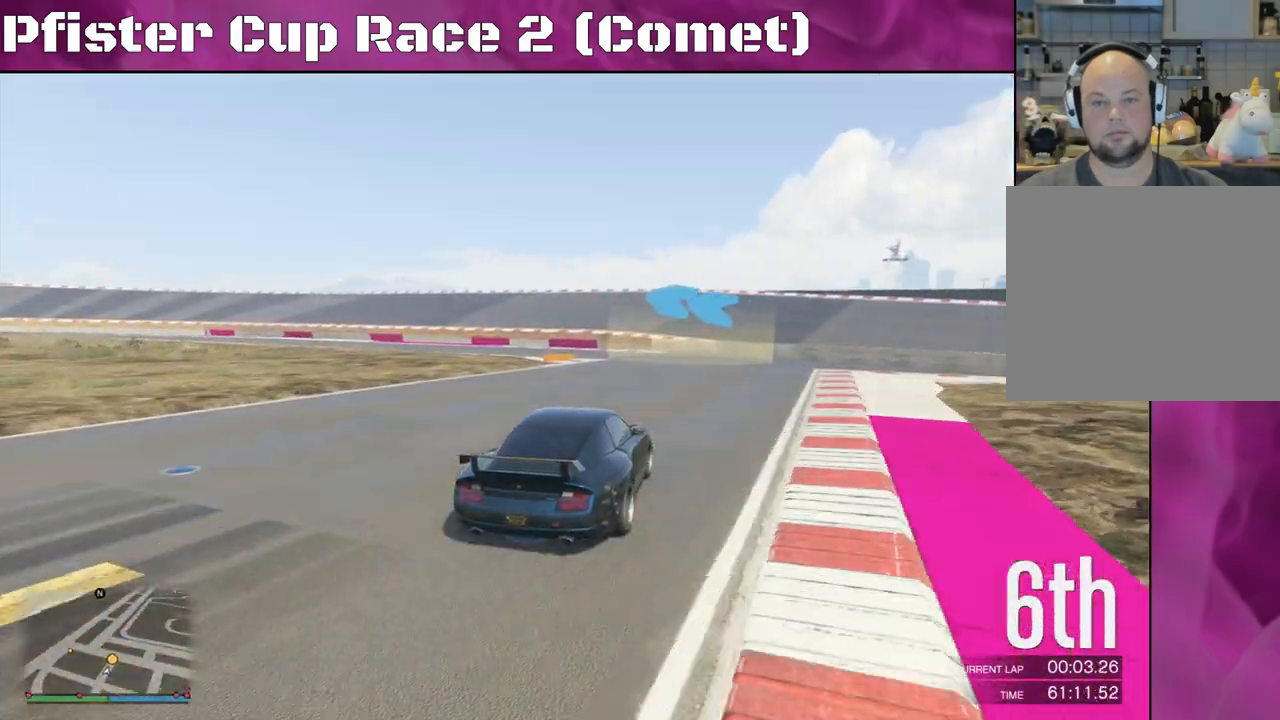
{"buttons": ["L2"], "left_stick": "left", "right_stick": "left", "events": [[33, "right_stick", "center"], [67, "L2", "down"], [133, "R2", "up"], [133, "right_stick", "left"], [267, "L2", "up"], [400, "L2", "down"]]}
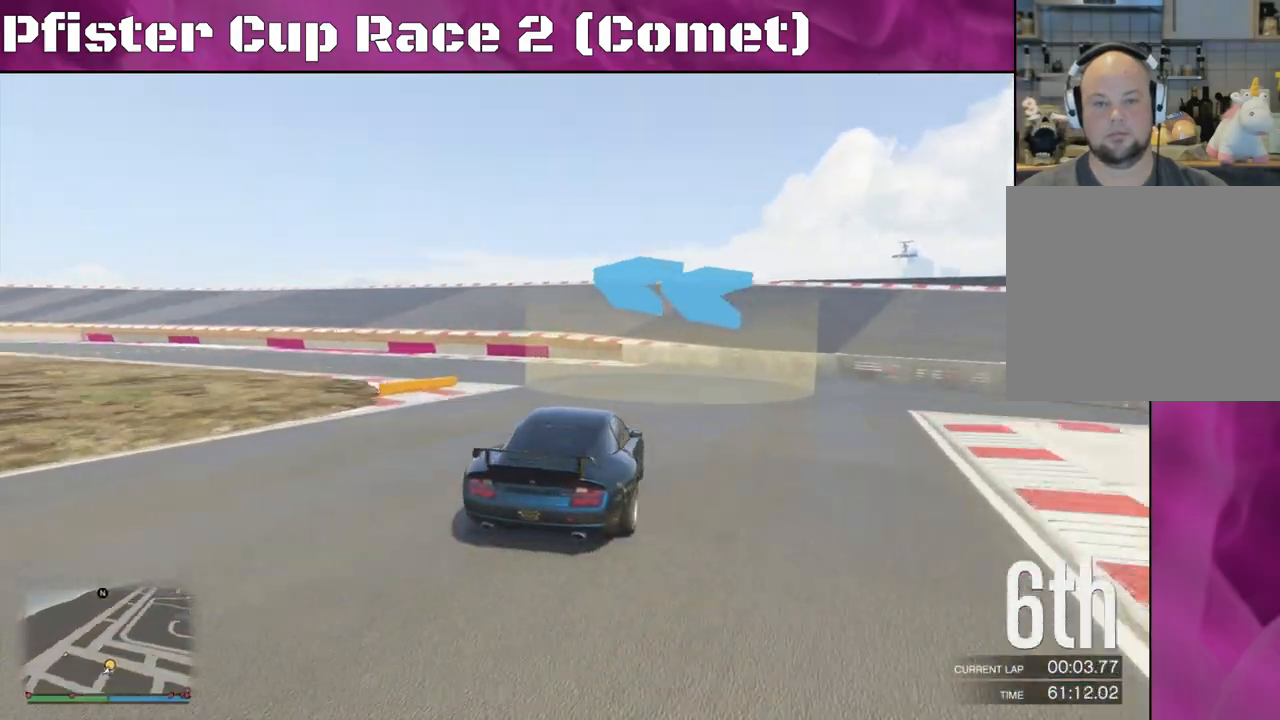
{"buttons": ["R2"], "left_stick": "left", "right_stick": "left", "events": [[67, "L2", "up"], [267, "left_stick", "center"], [467, "R2", "down"], [467, "left_stick", "left"]]}
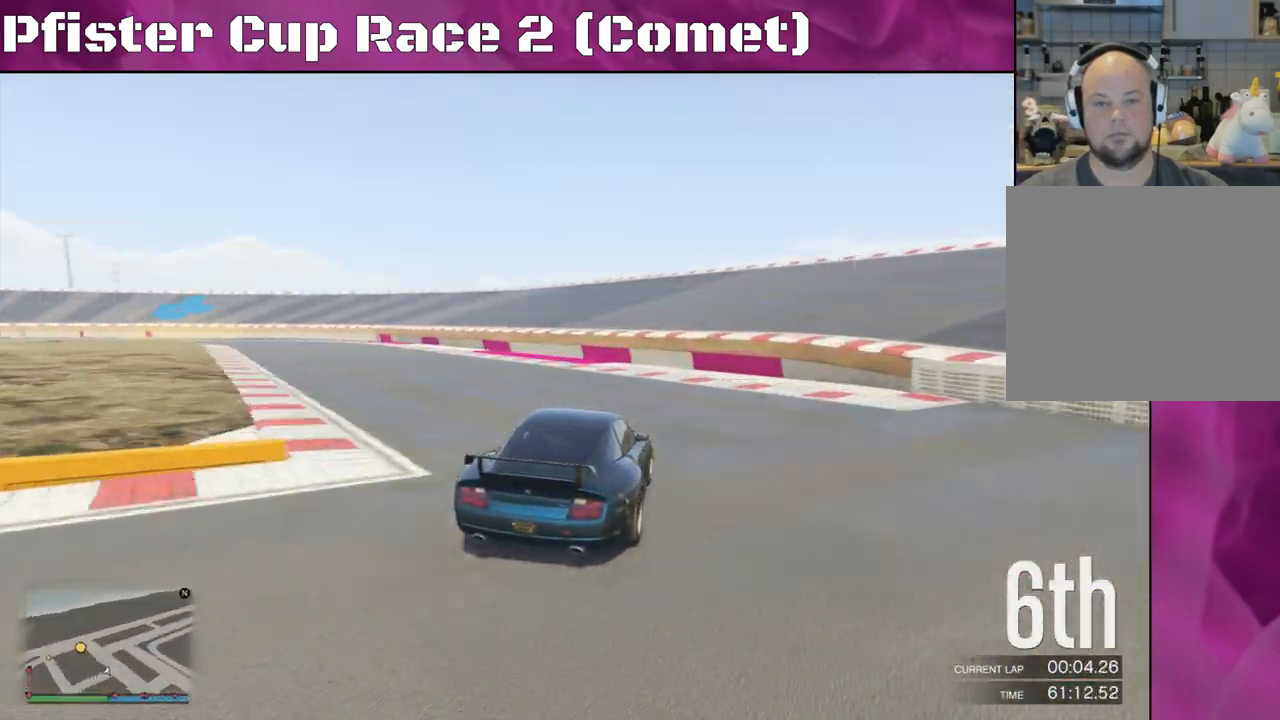
{"buttons": ["R2"], "left_stick": "left", "right_stick": "left", "events": [[200, "left_stick", "center"], [267, "left_stick", "left"]]}
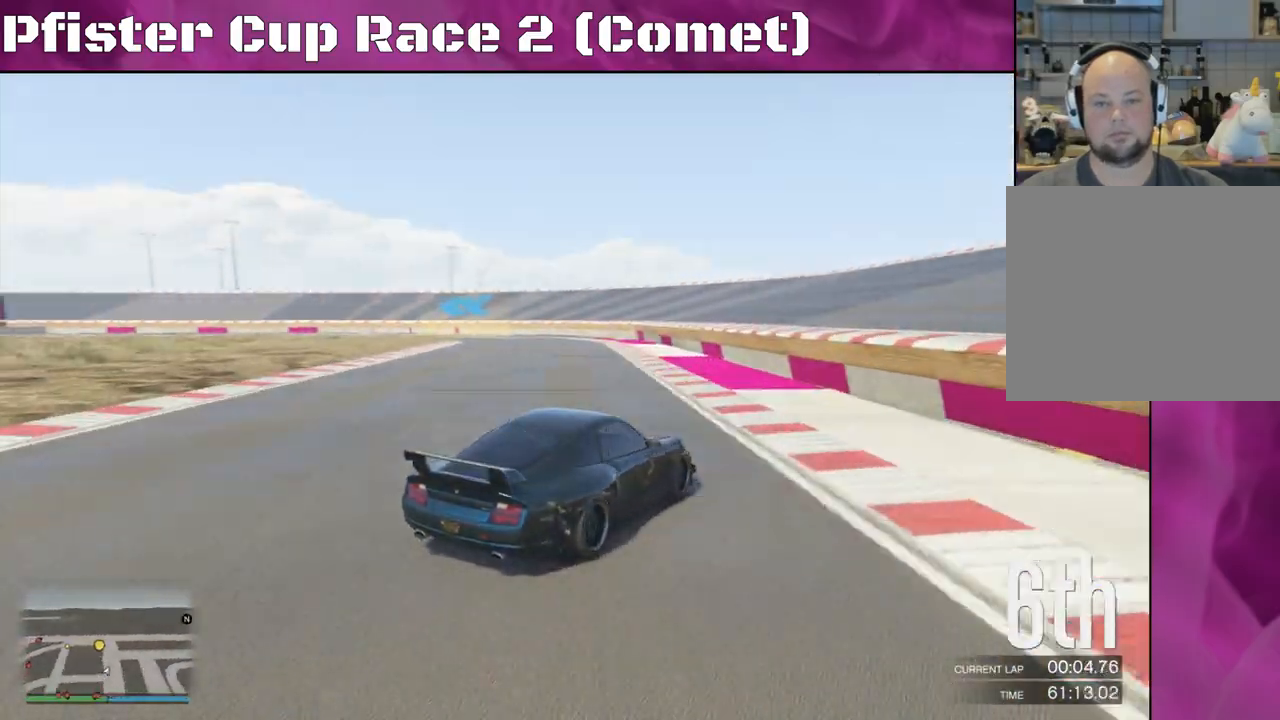
{"buttons": ["R2"], "left_stick": "left", "right_stick": "left", "events": [[333, "left_stick", "center"], [467, "left_stick", "left"]]}
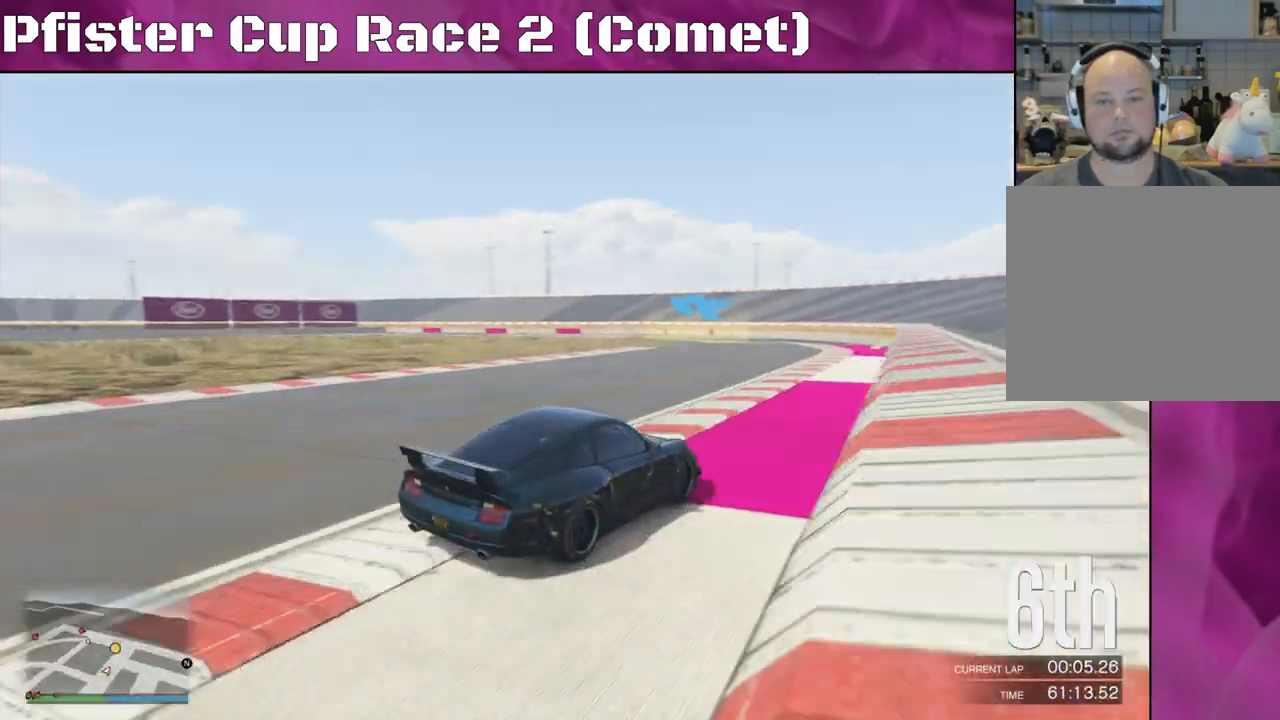
{"buttons": ["R2"], "left_stick": "center", "right_stick": "left", "events": [[167, "left_stick", "center"], [267, "left_stick", "left"], [433, "left_stick", "center"]]}
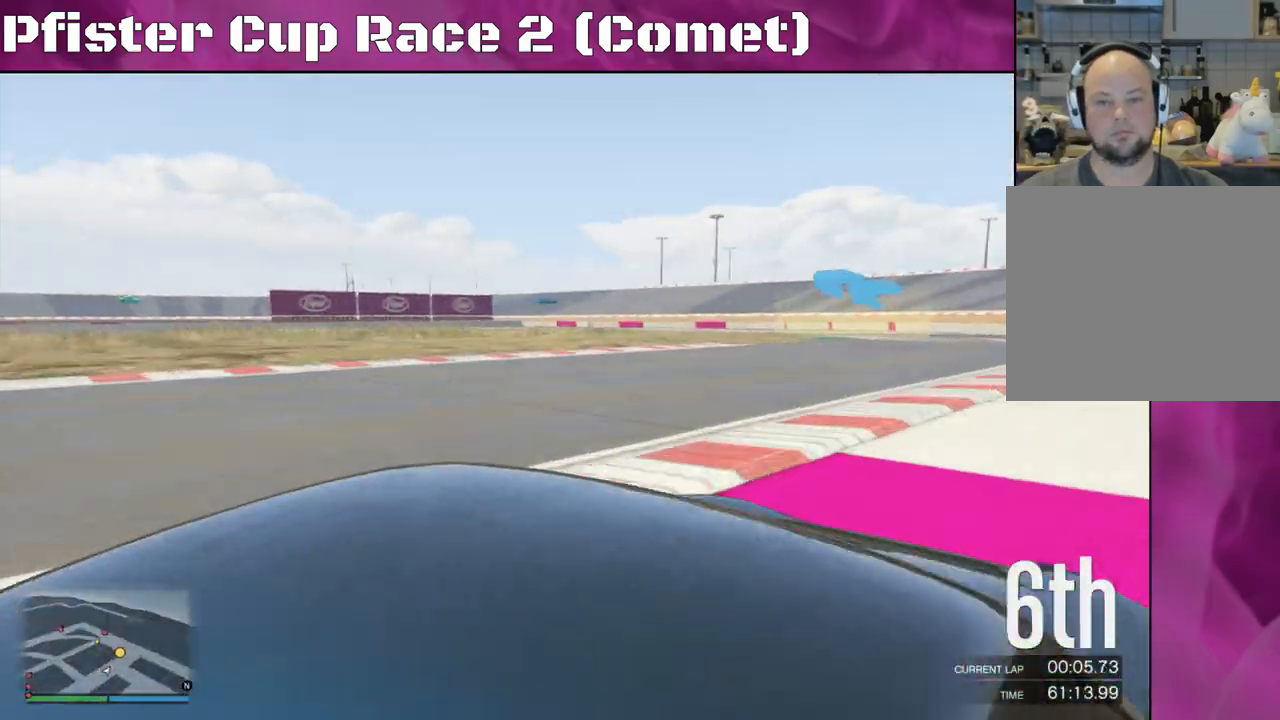
{"buttons": [], "left_stick": "left", "right_stick": "left", "events": [[133, "left_stick", "left"], [333, "R2", "up"]]}
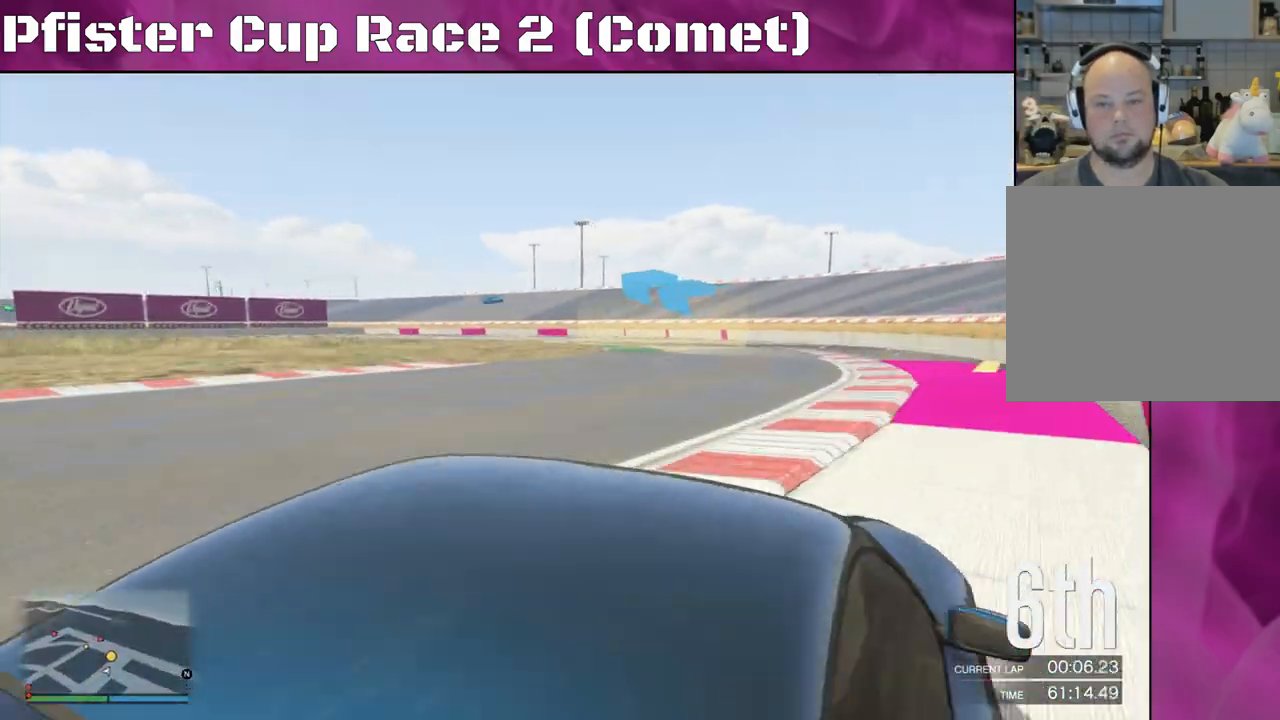
{"buttons": ["R2"], "left_stick": "left", "right_stick": "left", "events": [[100, "R2", "down"], [200, "left_stick", "center"], [400, "left_stick", "left"]]}
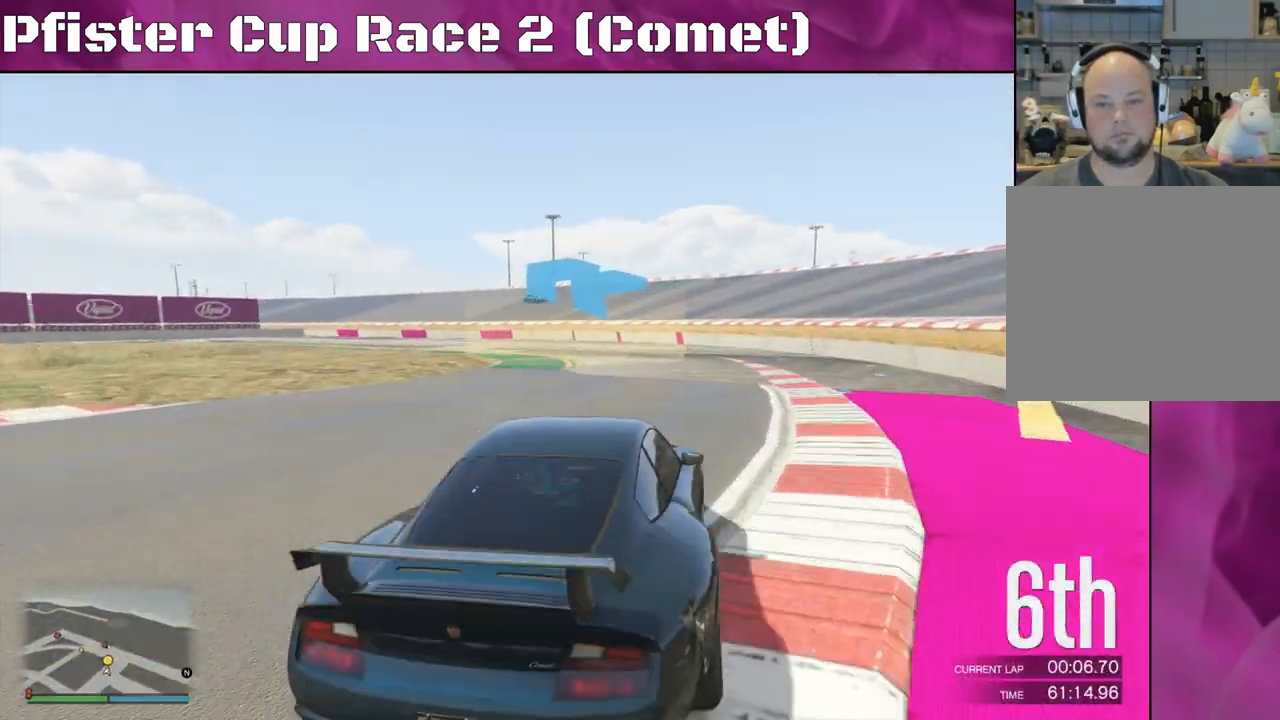
{"buttons": ["R2"], "left_stick": "left", "right_stick": "left", "events": []}
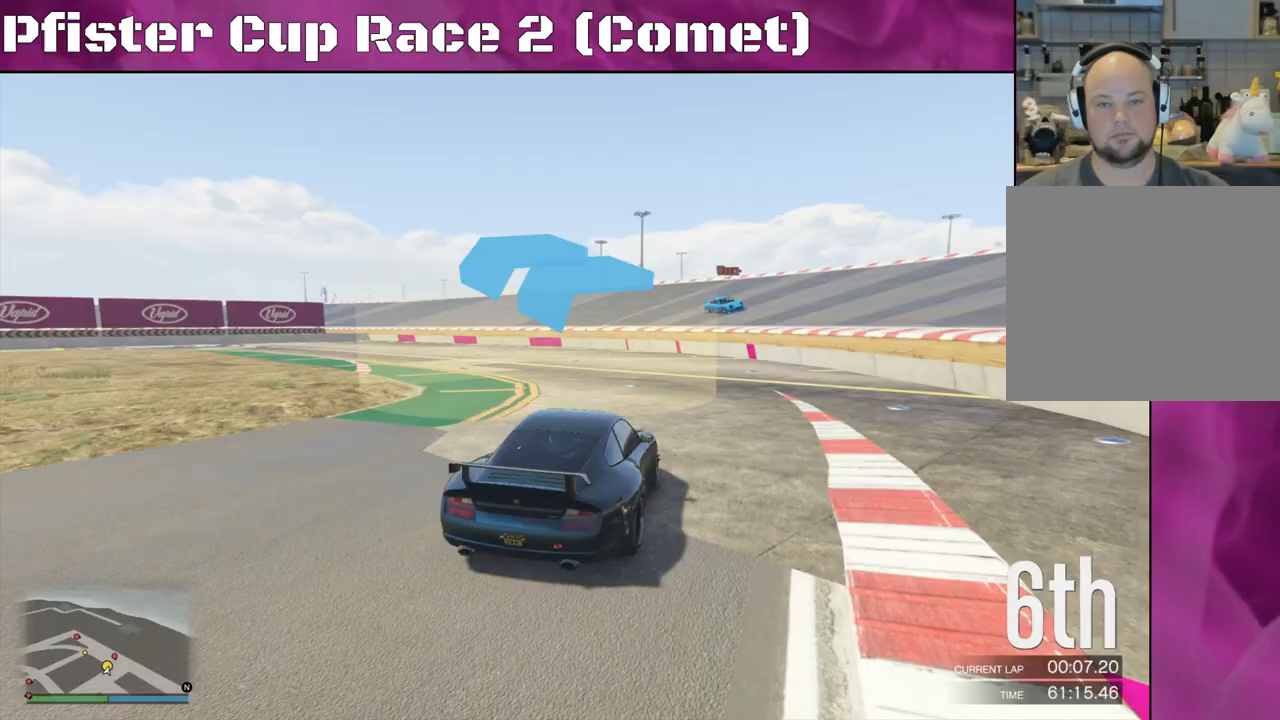
{"buttons": ["R2"], "left_stick": "left", "right_stick": "left", "events": []}
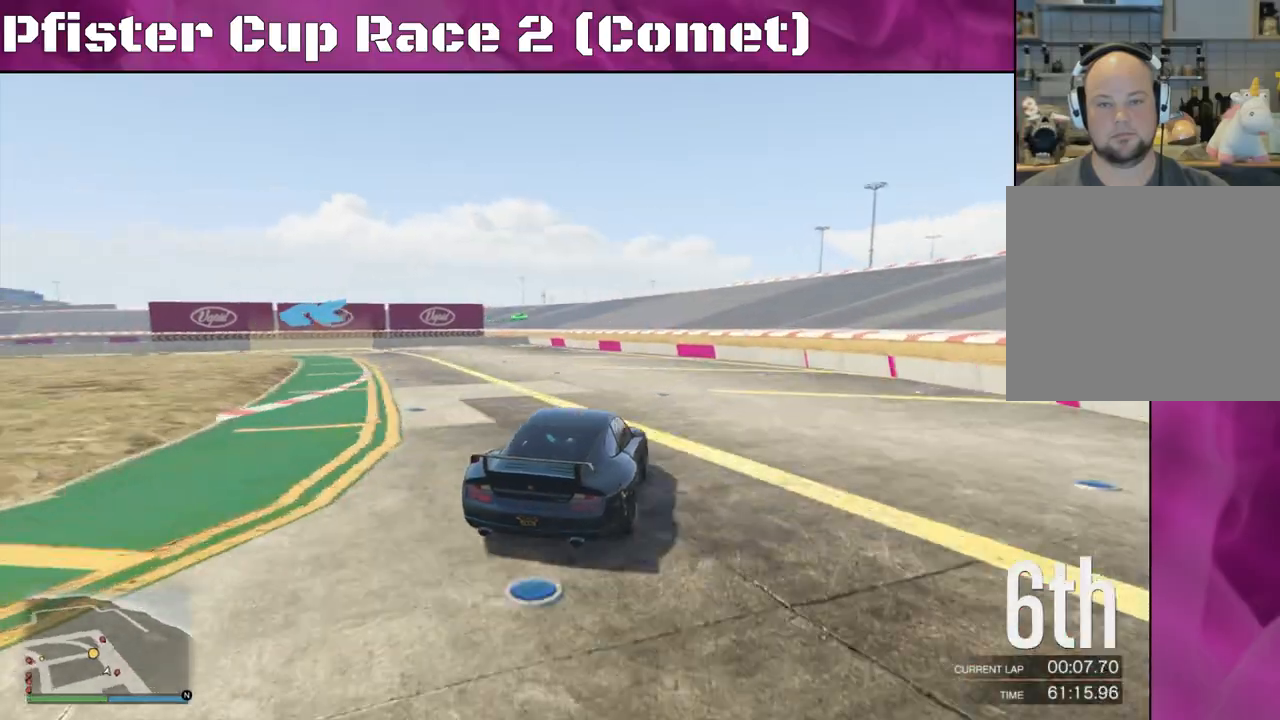
{"buttons": [], "left_stick": "left", "right_stick": "left", "events": [[33, "R2", "up"], [167, "L2", "down"], [300, "L2", "up"]]}
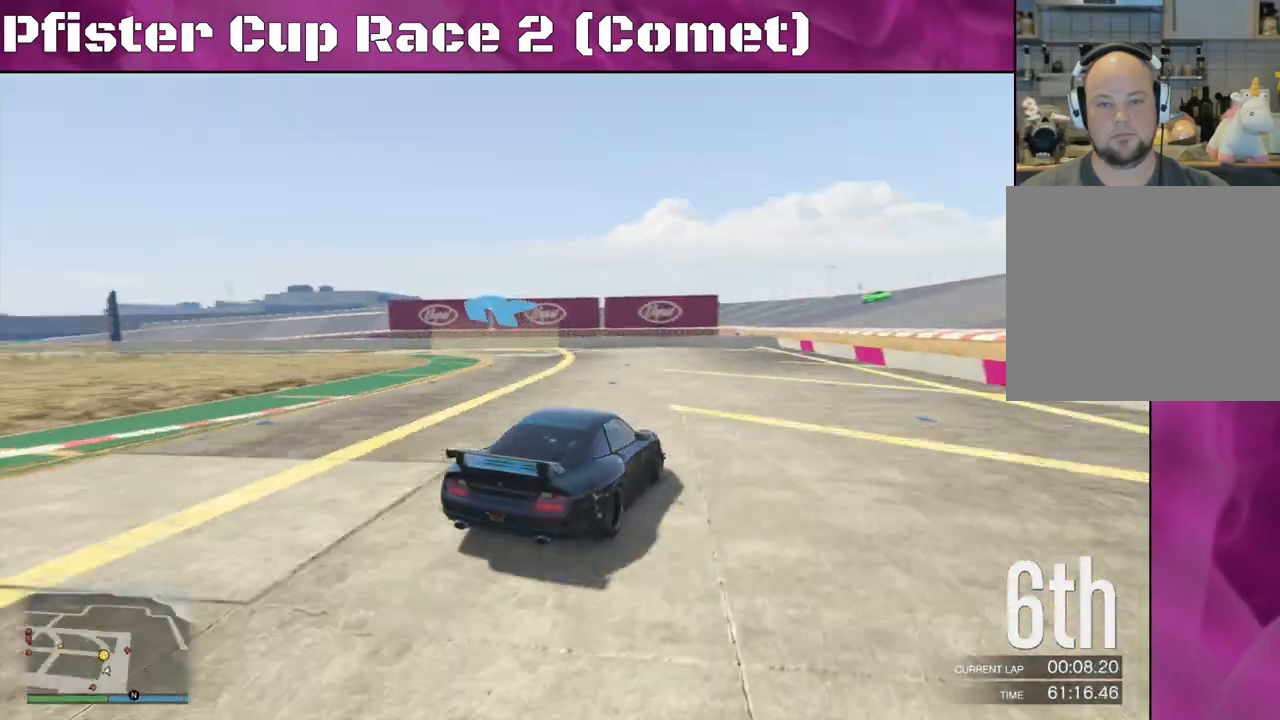
{"buttons": ["R2"], "left_stick": "left", "right_stick": "left", "events": [[33, "R2", "down"], [133, "left_stick", "center"], [200, "left_stick", "left"]]}
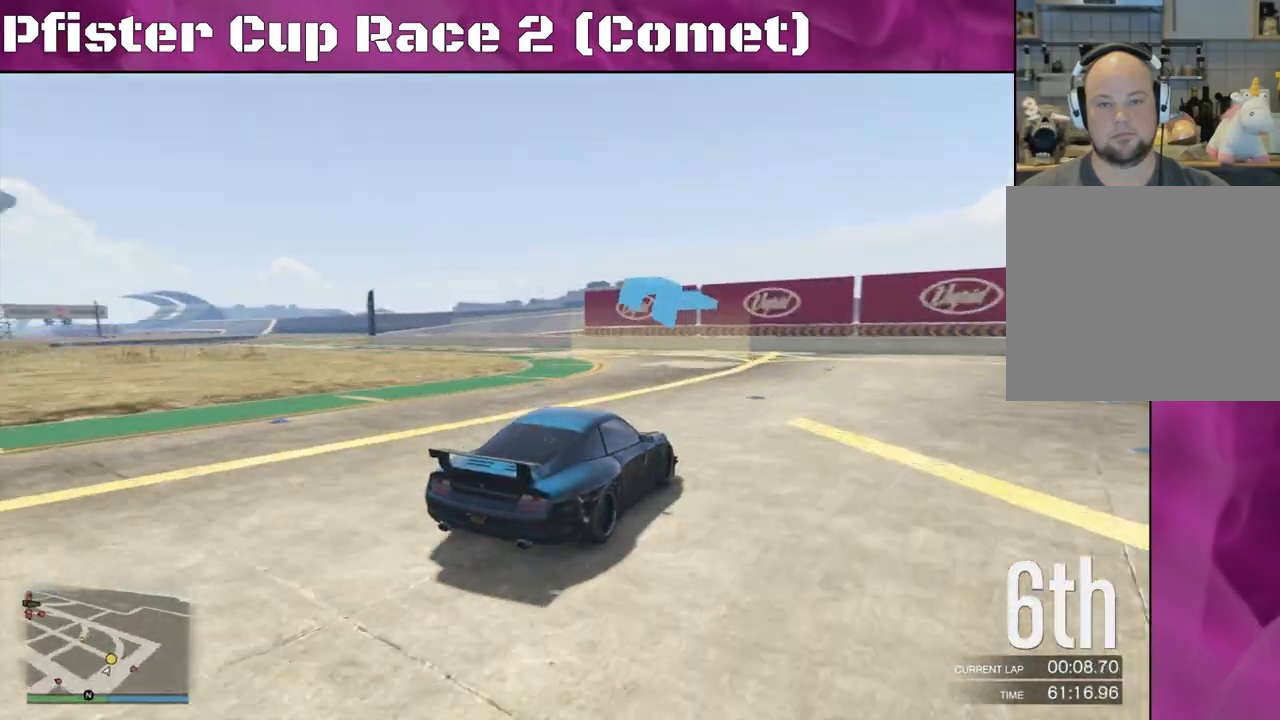
{"buttons": ["R2"], "left_stick": "left", "right_stick": "left", "events": []}
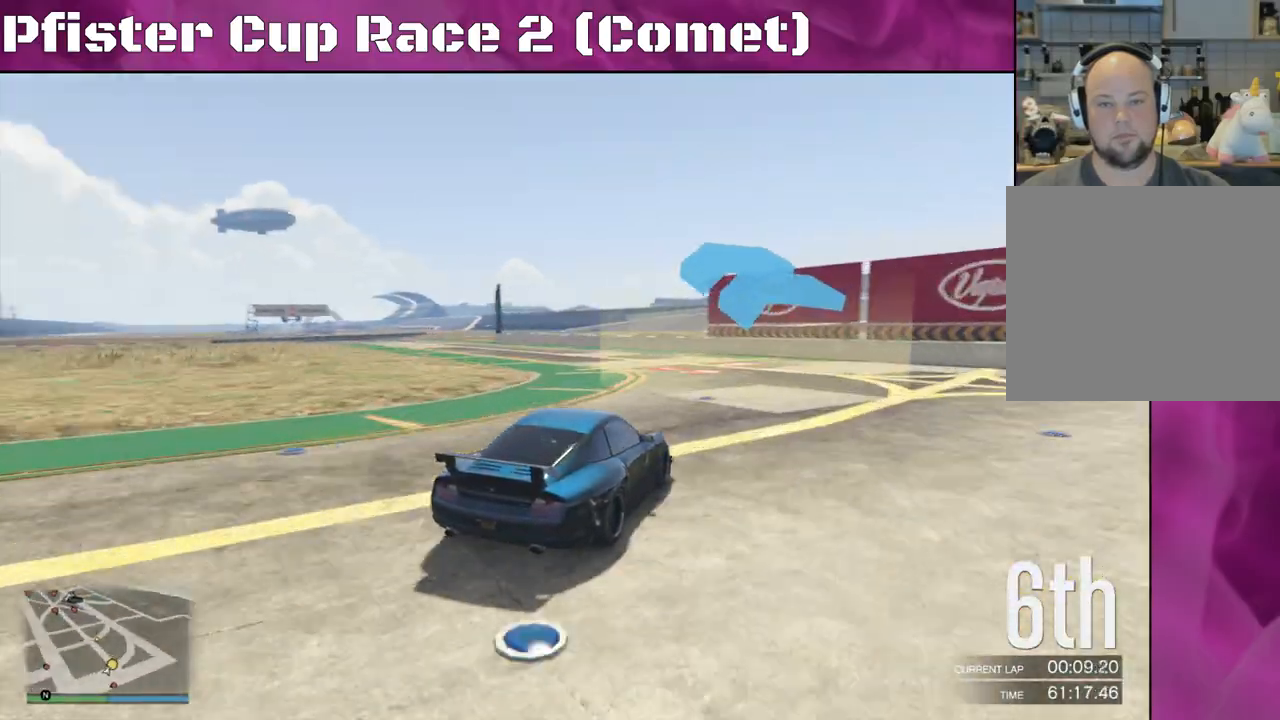
{"buttons": ["R2"], "left_stick": "left", "right_stick": "left", "events": []}
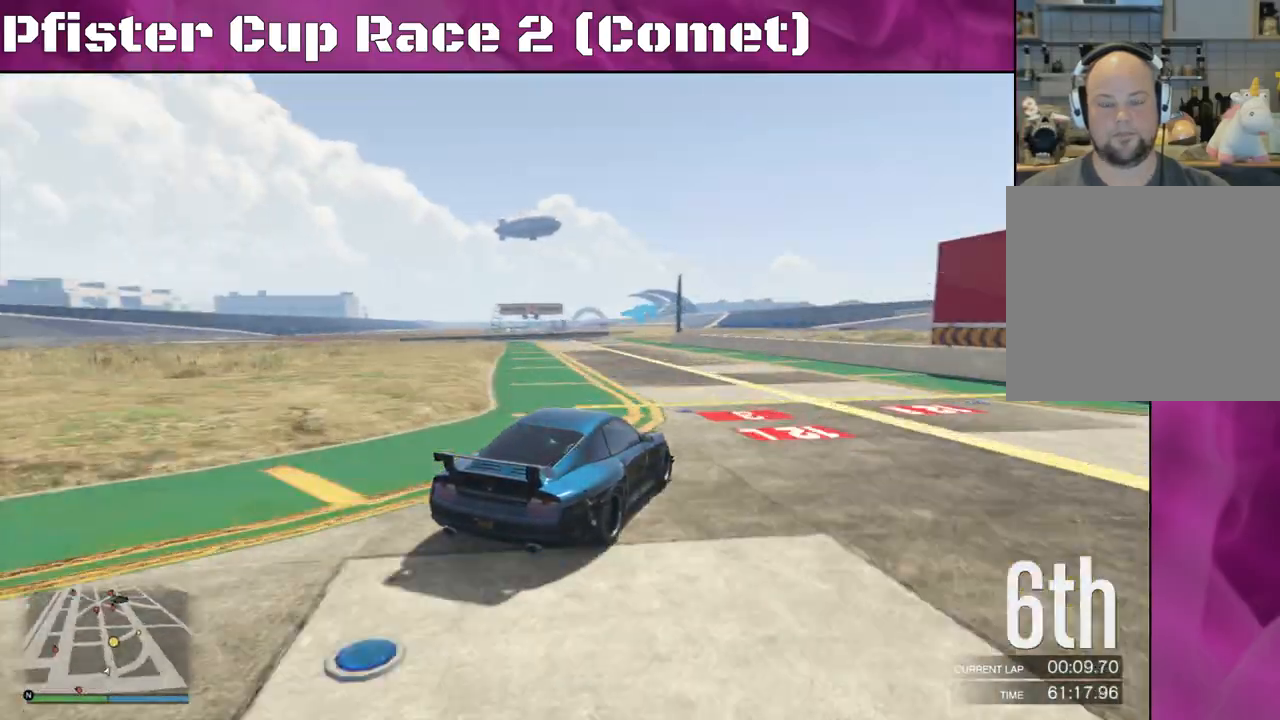
{"buttons": ["R2"], "left_stick": "center", "right_stick": "left", "events": [[400, "left_stick", "center"]]}
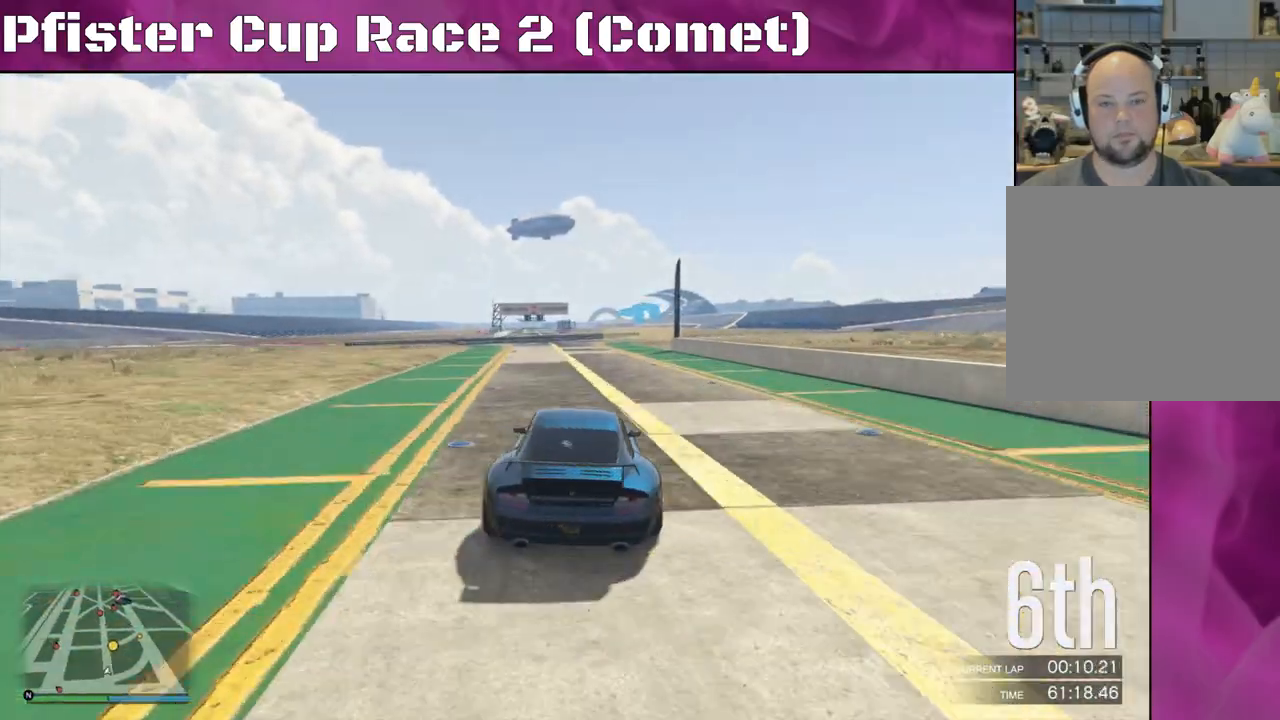
{"buttons": ["R2"], "left_stick": "right", "right_stick": "center", "events": [[67, "right_stick", "center"], [433, "left_stick", "right"]]}
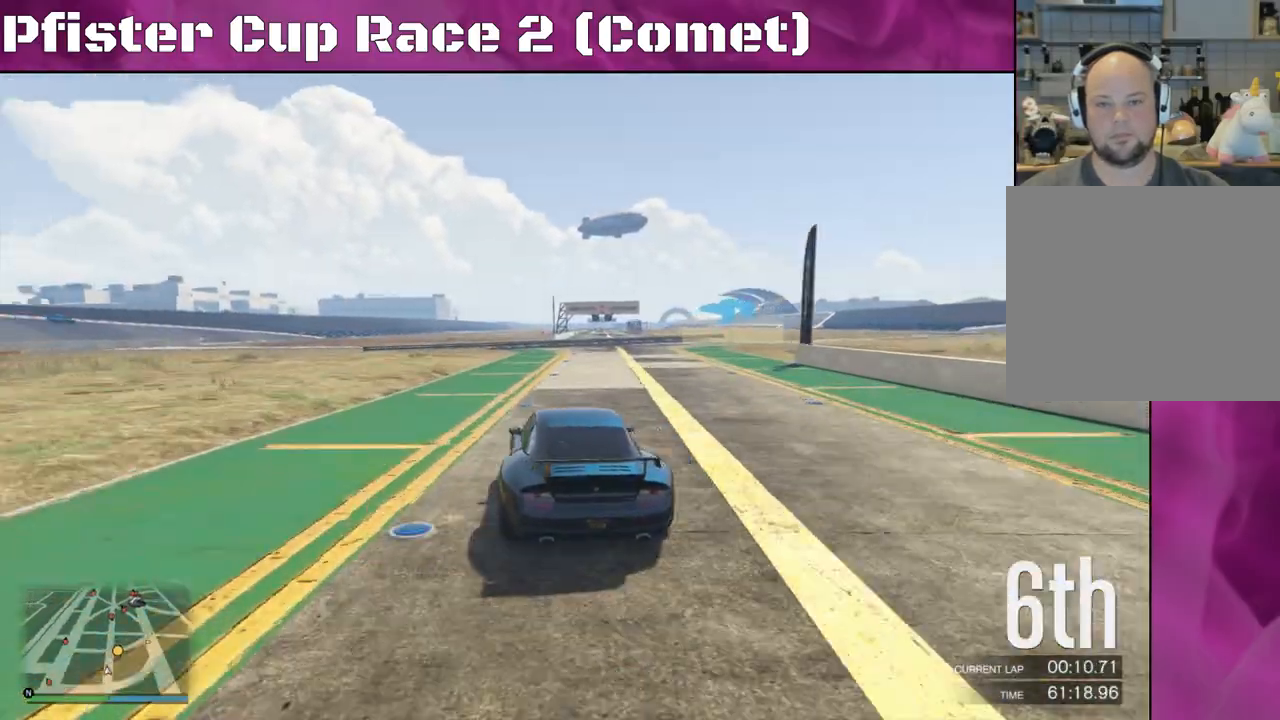
{"buttons": ["R2"], "left_stick": "right", "right_stick": "center", "events": []}
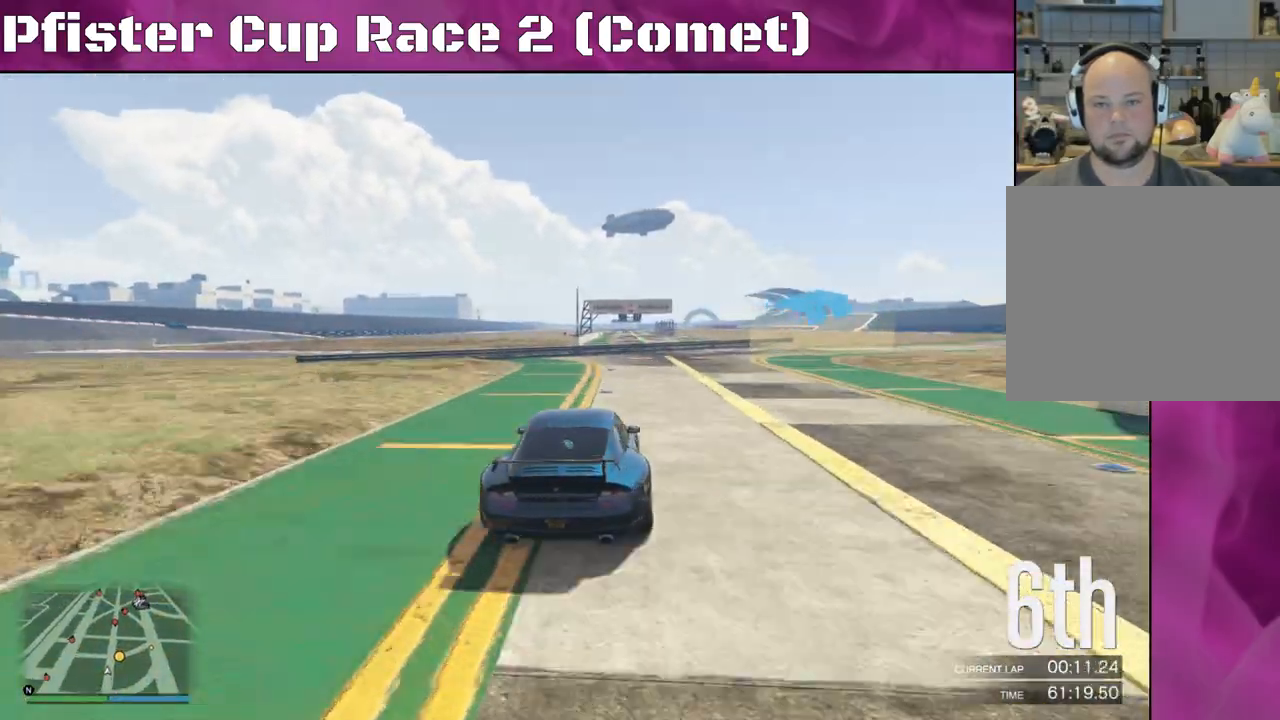
{"buttons": ["R2"], "left_stick": "right", "right_stick": "center", "events": [[100, "left_stick", "center"], [200, "left_stick", "right"], [367, "left_stick", "center"], [500, "left_stick", "right"]]}
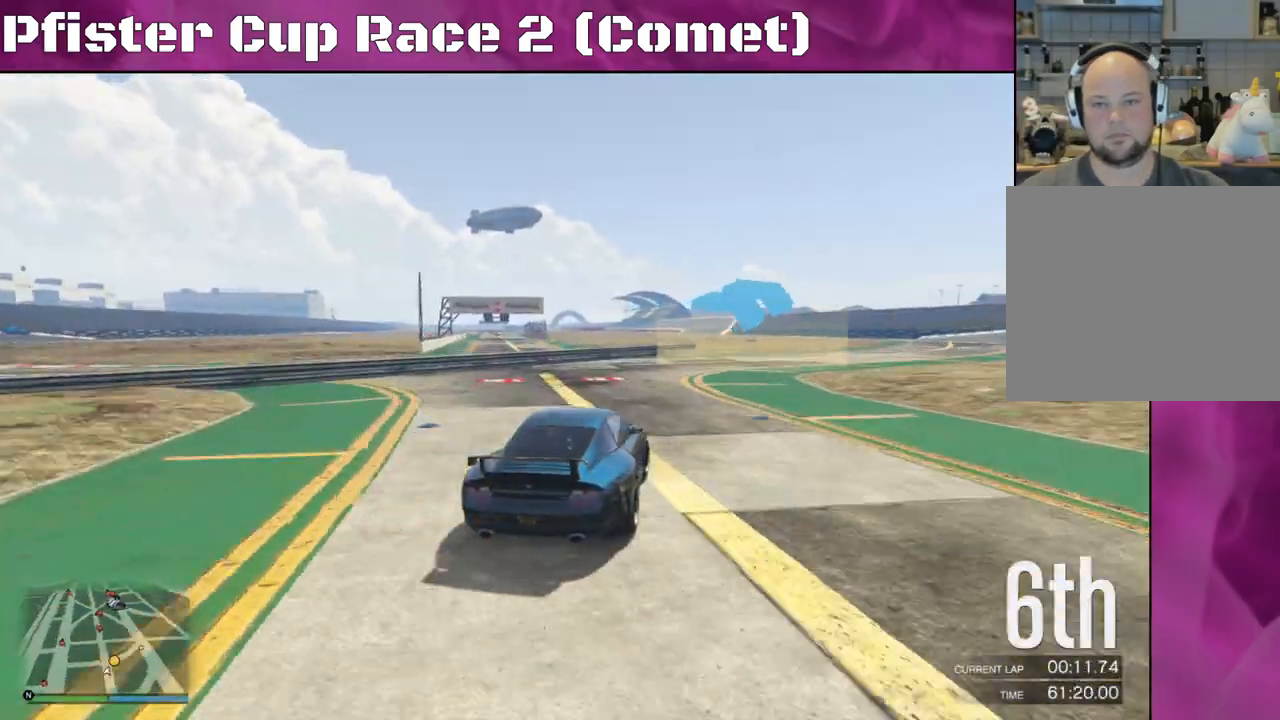
{"buttons": ["R2"], "left_stick": "center", "right_stick": "center", "events": [[200, "left_stick", "center"]]}